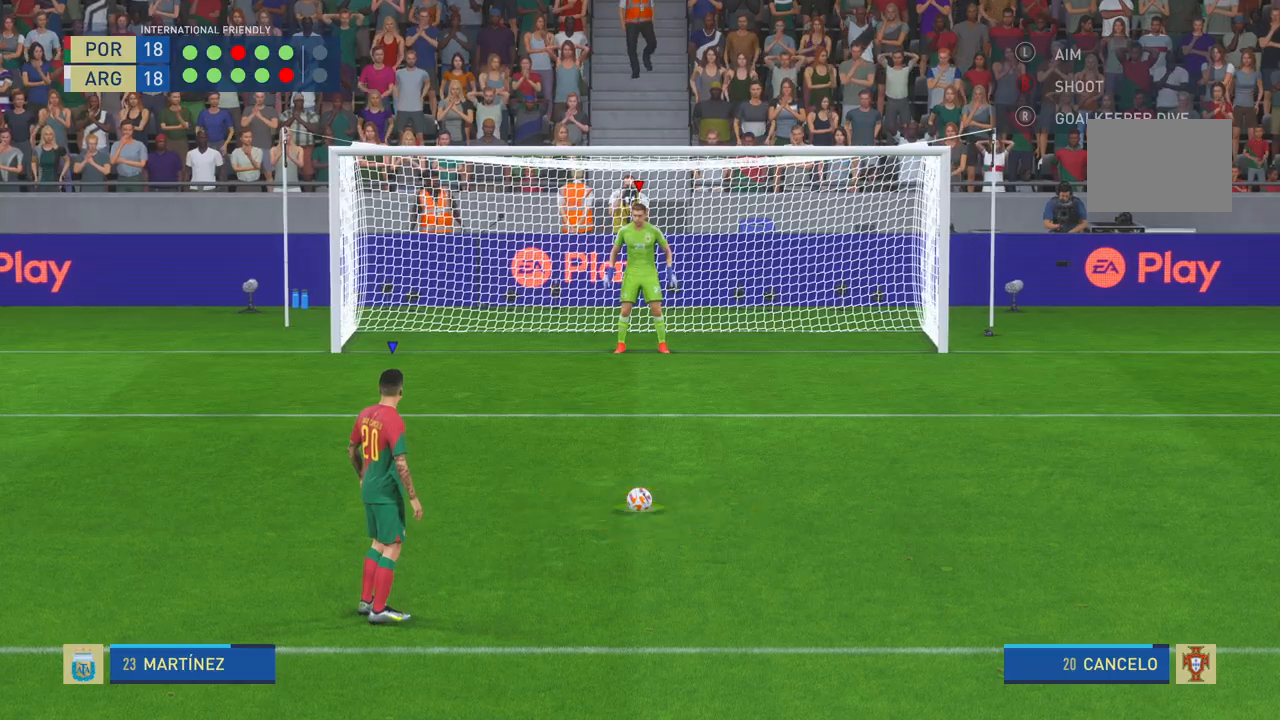
Gameplay with a controller (Xbox layout); each line is a JSON object with the inputs held at the frame after it. "events" lists button and stick changes between this image and that frame as [ms after this image, input, new state], when the widget could be followed in between. Not read: L3 R3.
{"buttons": [], "left_stick": "center", "right_stick": "center", "events": [[67, "B", "down"], [433, "B", "up"]]}
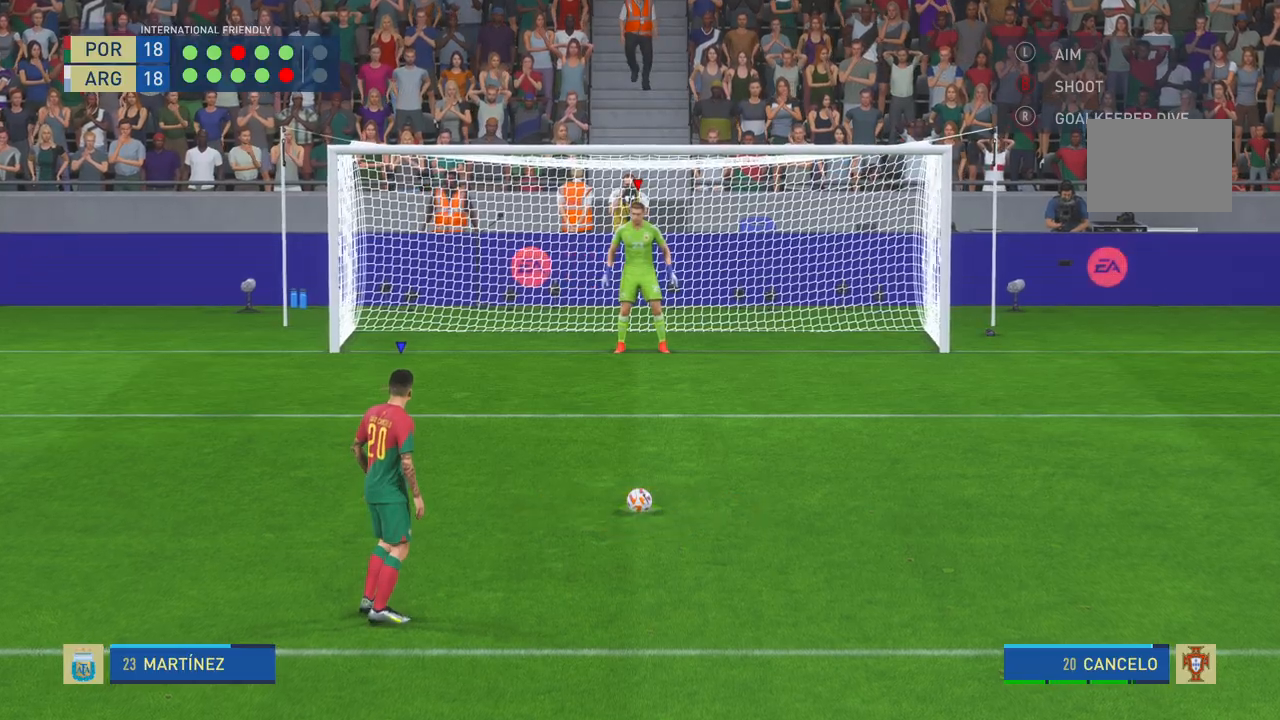
{"buttons": [], "left_stick": "center", "right_stick": "center", "events": []}
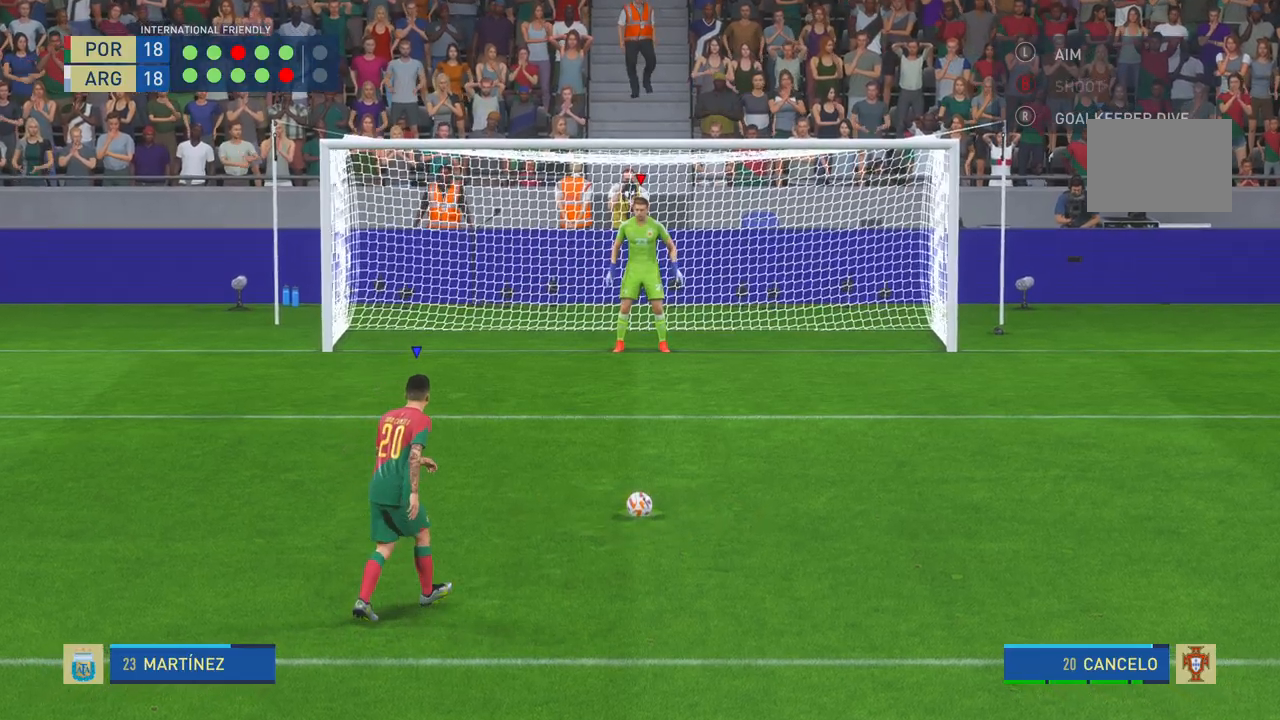
{"buttons": [], "left_stick": "center", "right_stick": "center", "events": []}
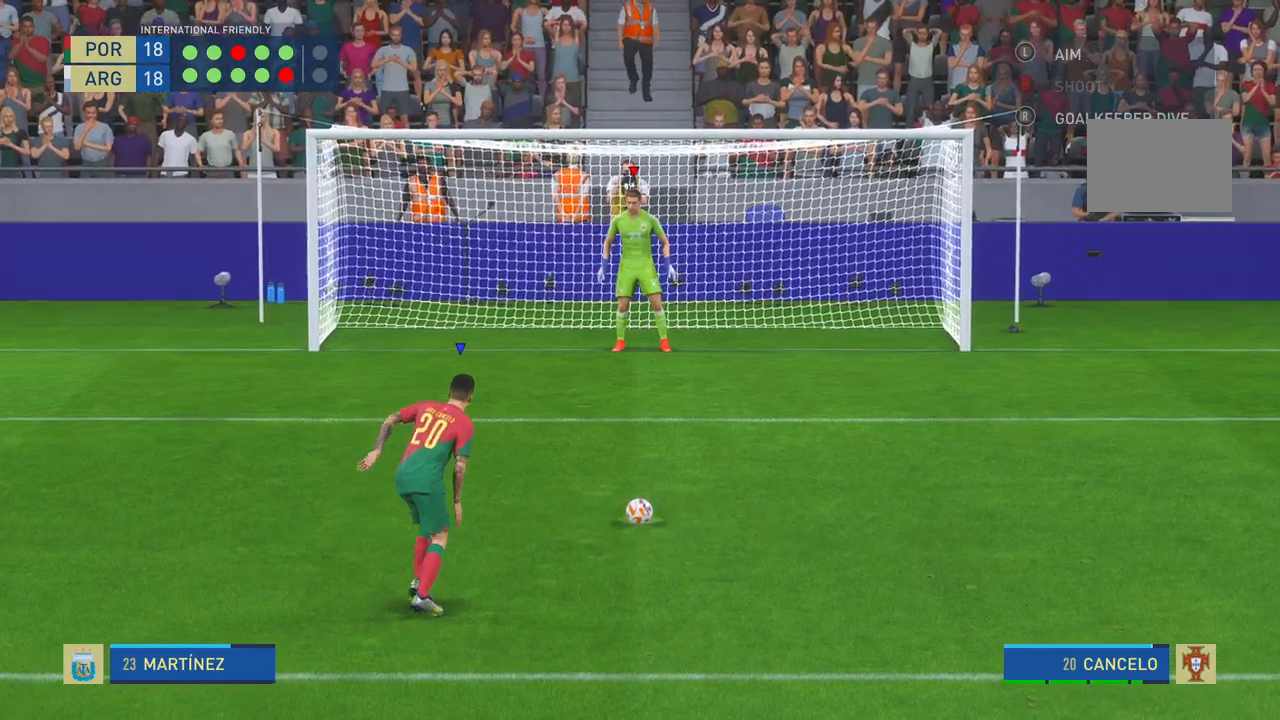
{"buttons": [], "left_stick": "center", "right_stick": "center", "events": []}